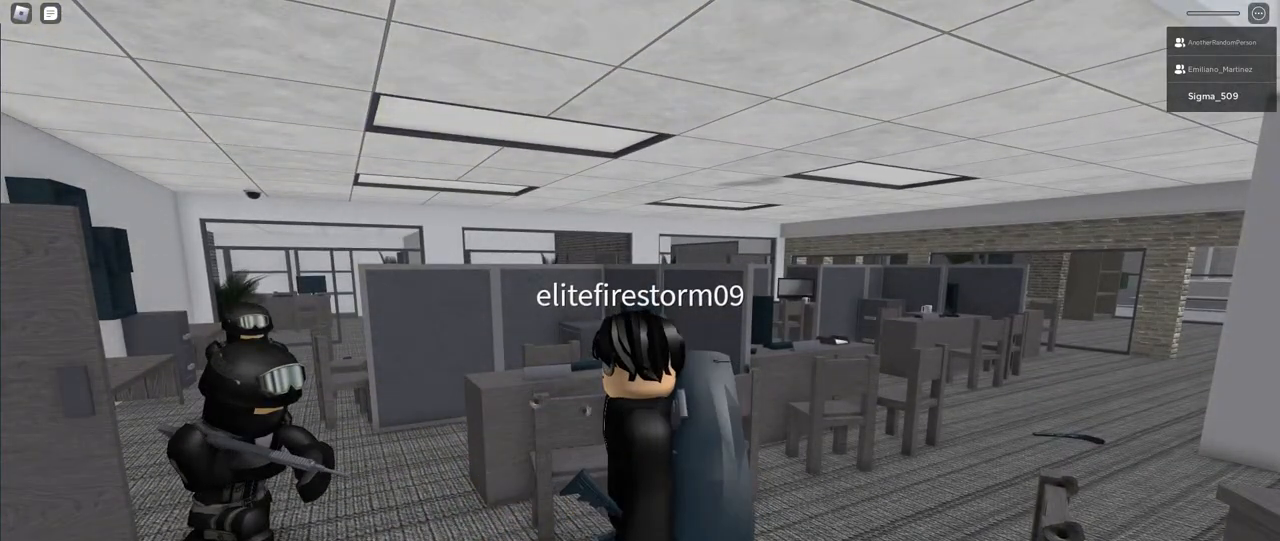
Gameplay with keyboard and mouse; each line is a JSON object with the keys and mouse buttons held at the frame after it. "events" lists presses ("down") and releases ("up") of "a", "ctrl", "d", "e", "f", "q", "r", "s", "shift", "space", "tab", "w", "mouse_left", "mouse_wheel", "mouse_right", "mouse_mb4" and "mouse_mb5" between this image and that frame as [ms after this image, input, new state], when the widget could be followed in between. "mouse_left", "mouse_wheel", "mouse_right", "mouse_mb4", "mouse_mb5" = the "left", "wheel", "right", "mb4", "mb5" buttons of the "mouse" list. No other keys are recorded. "wheel" means that the mouse wheel is clicked or scrolled. Mouse movement is not recorded.
{"keys": [], "mouse": [], "events": [[150, "mouse_left", "down"], [267, "mouse_left", "up"], [450, "mouse_left", "down"], [500, "mouse_left", "up"]]}
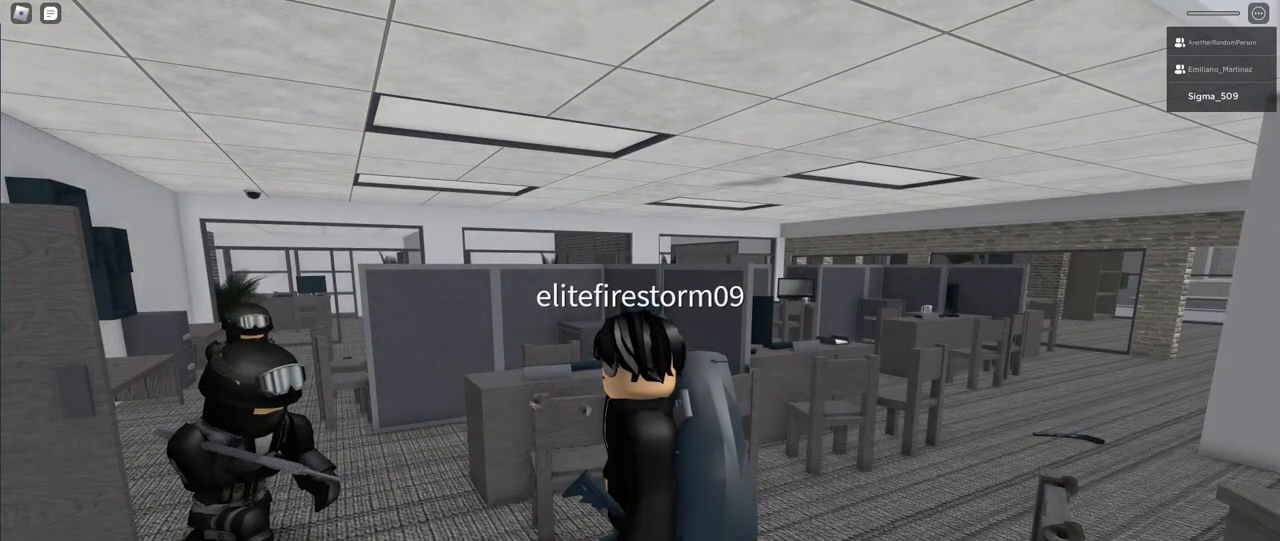
{"keys": [], "mouse": ["right"], "events": [[333, "mouse_right", "down"]]}
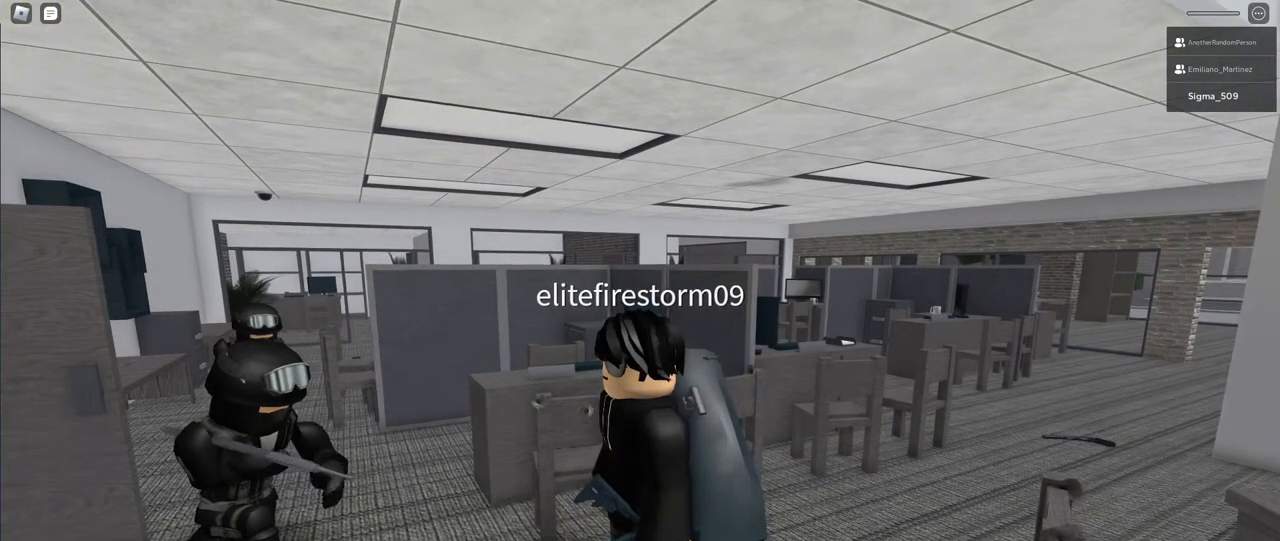
{"keys": [], "mouse": ["right"], "events": []}
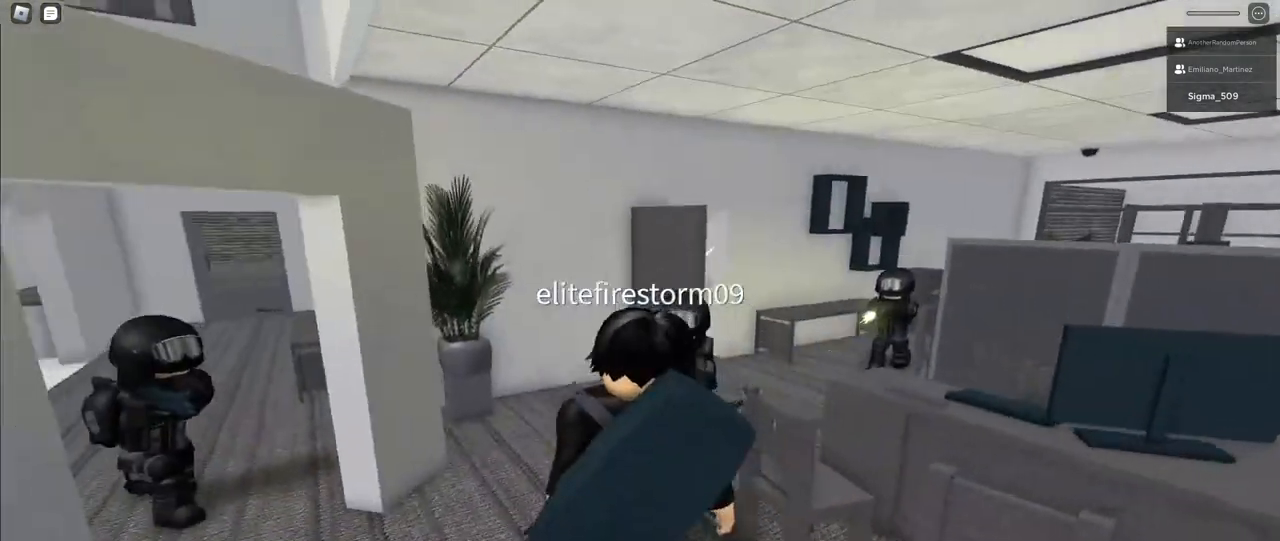
{"keys": [], "mouse": ["right"], "events": []}
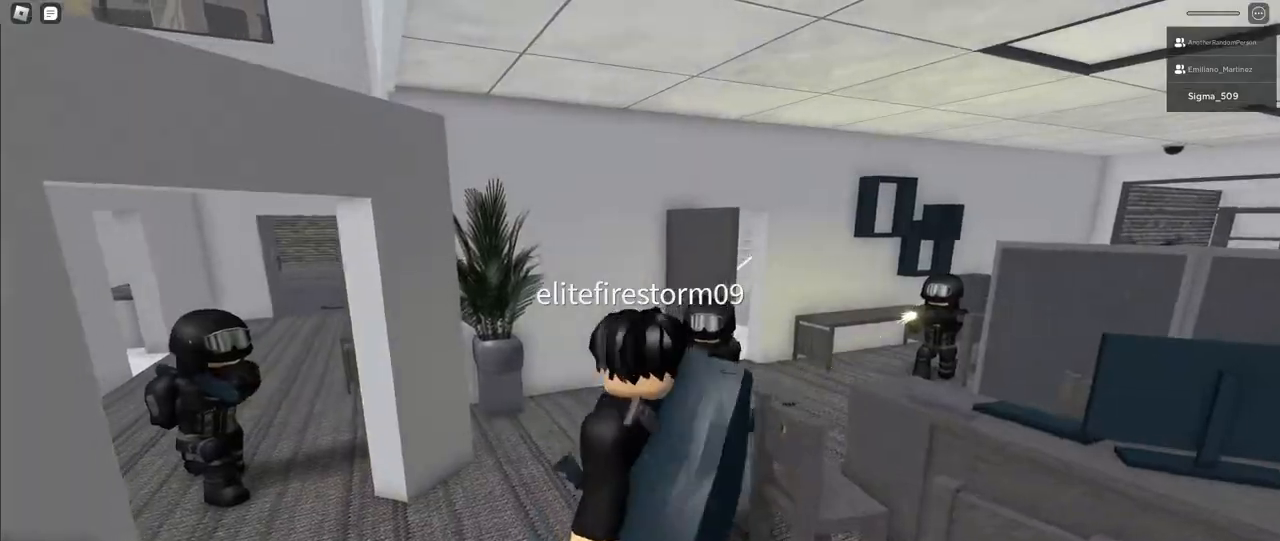
{"keys": [], "mouse": ["right"], "events": []}
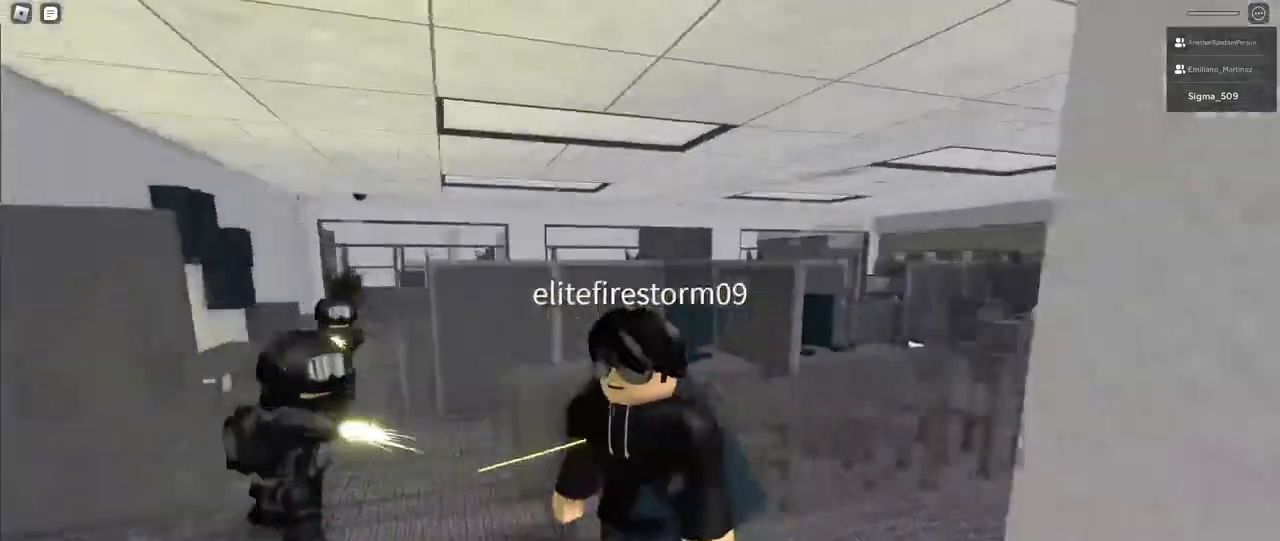
{"keys": [], "mouse": ["right"], "events": []}
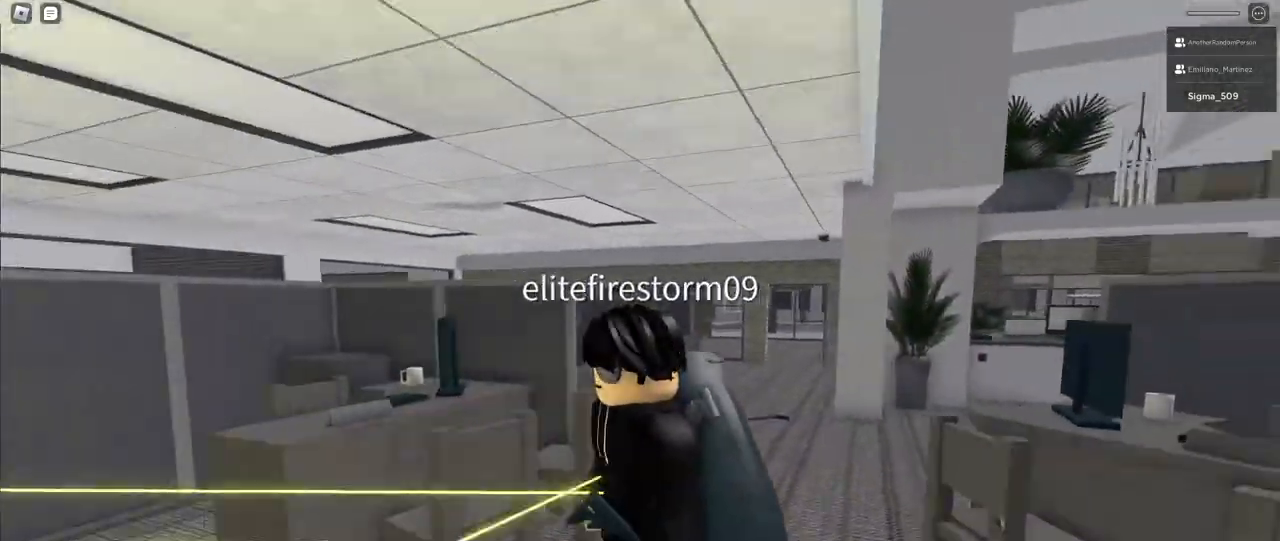
{"keys": [], "mouse": ["right"], "events": []}
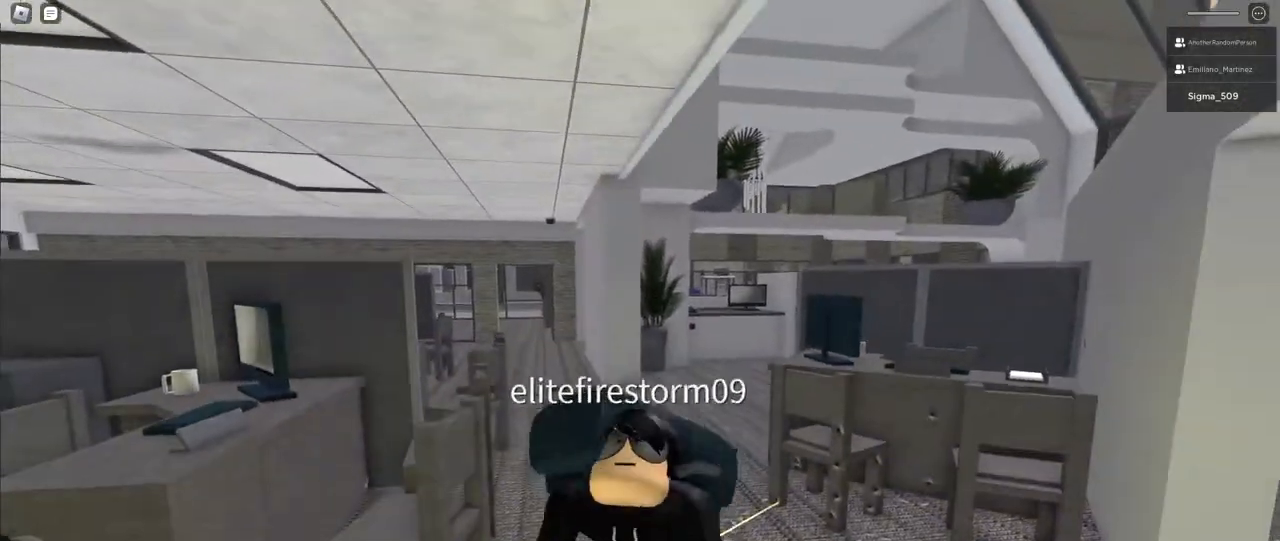
{"keys": [], "mouse": ["right"], "events": []}
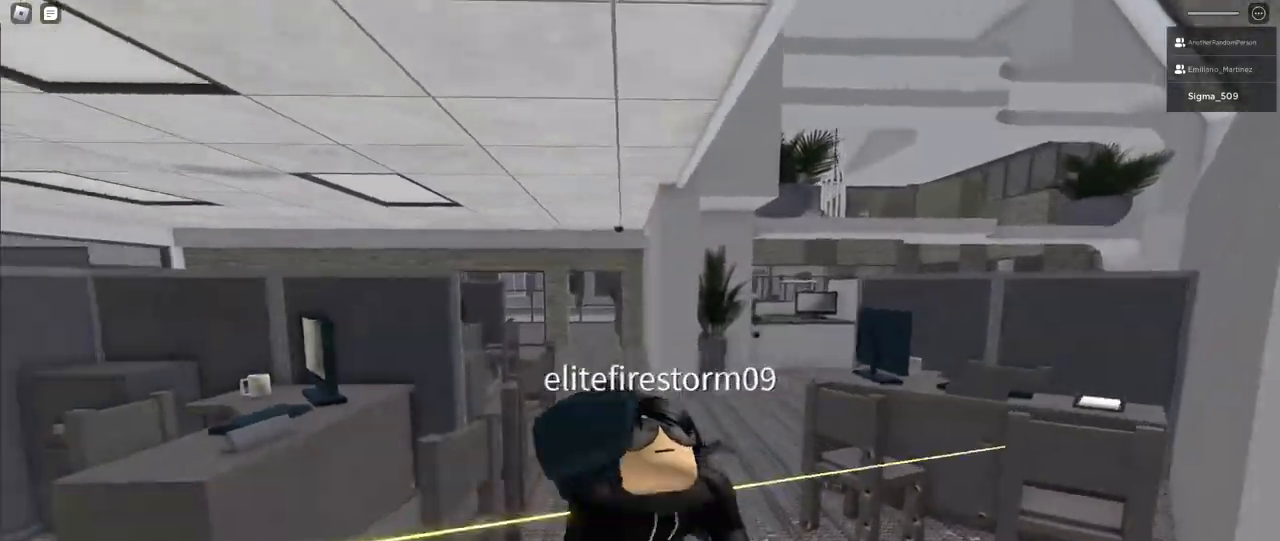
{"keys": [], "mouse": ["right"], "events": []}
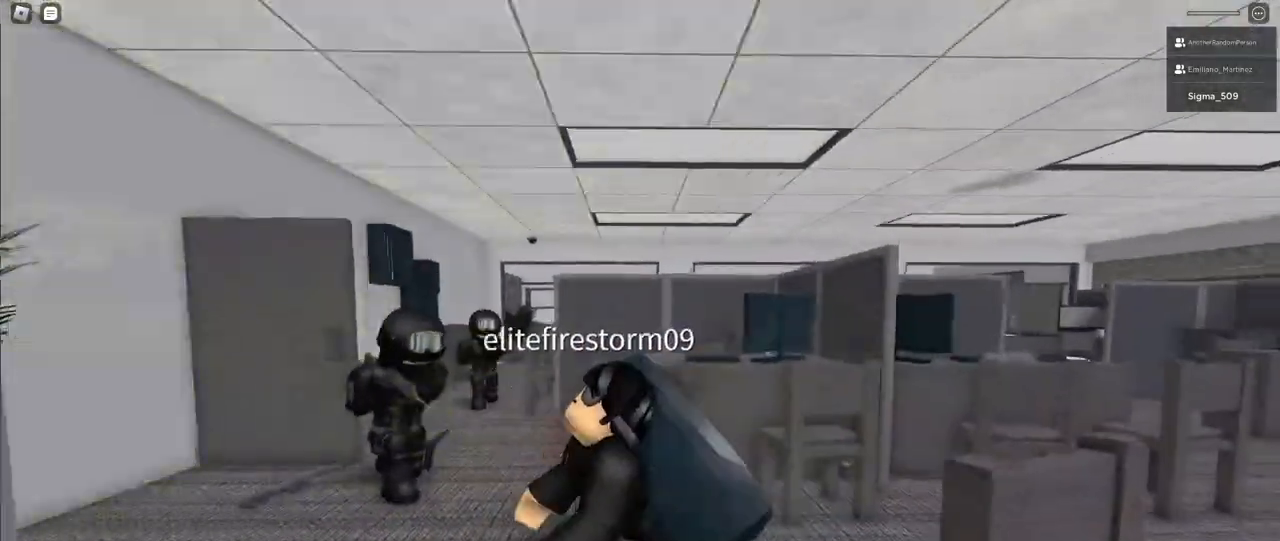
{"keys": [], "mouse": ["right"], "events": []}
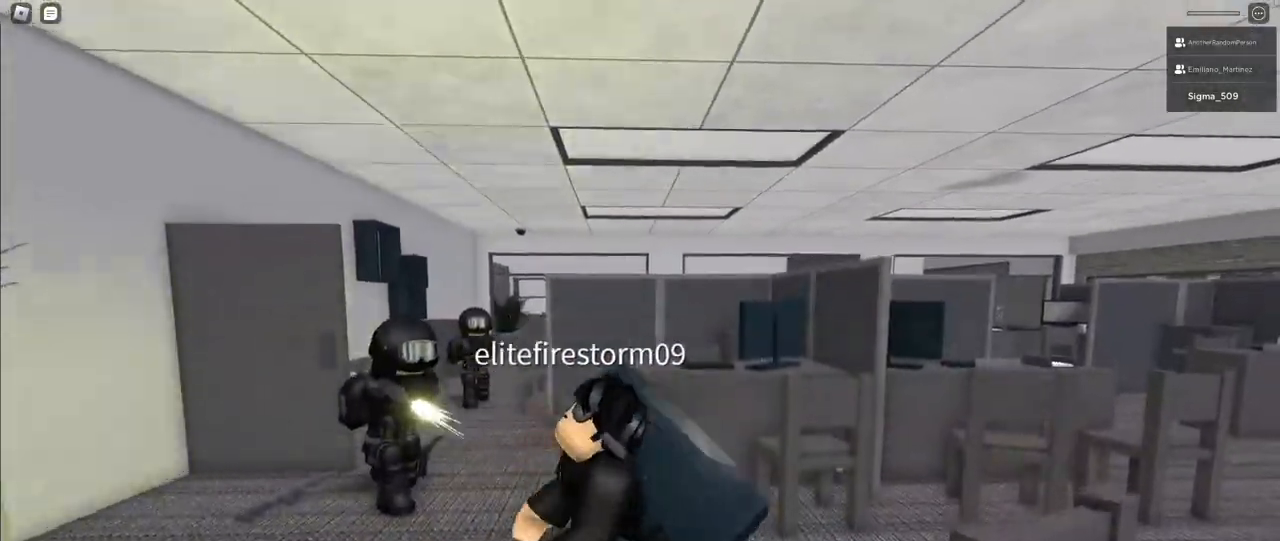
{"keys": [], "mouse": ["right"], "events": []}
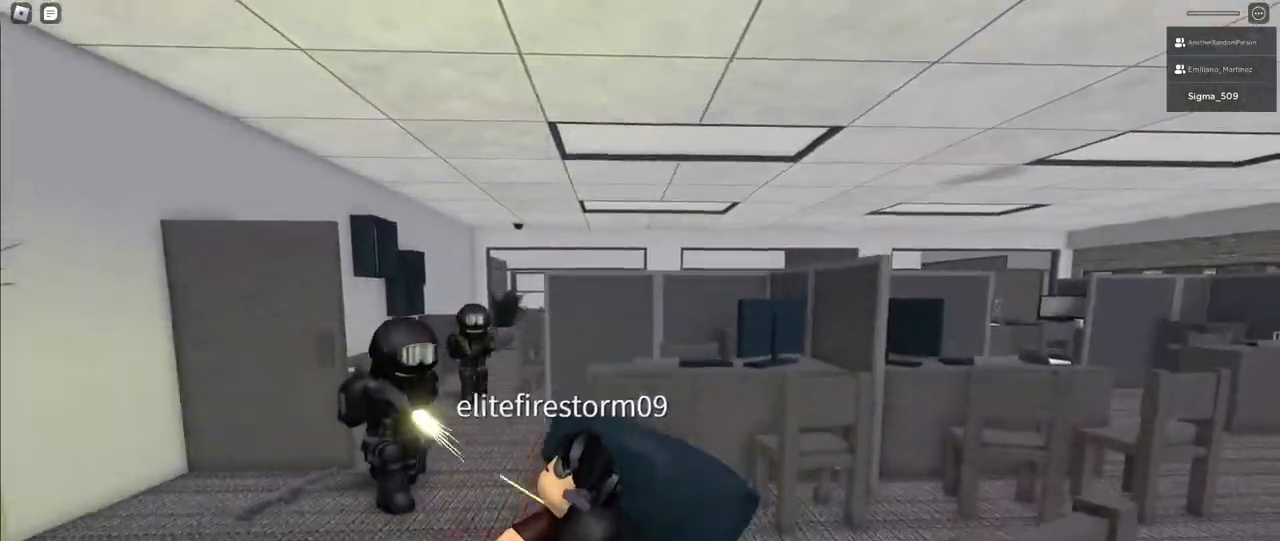
{"keys": [], "mouse": [], "events": [[417, "mouse_right", "up"]]}
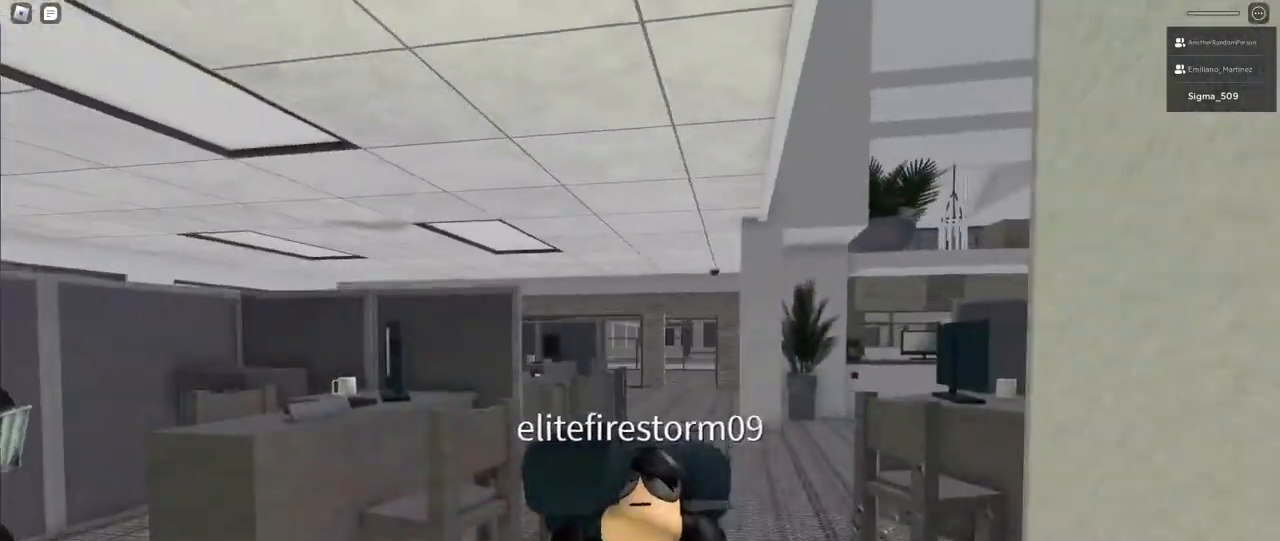
{"keys": [], "mouse": ["right"], "events": [[333, "mouse_right", "down"]]}
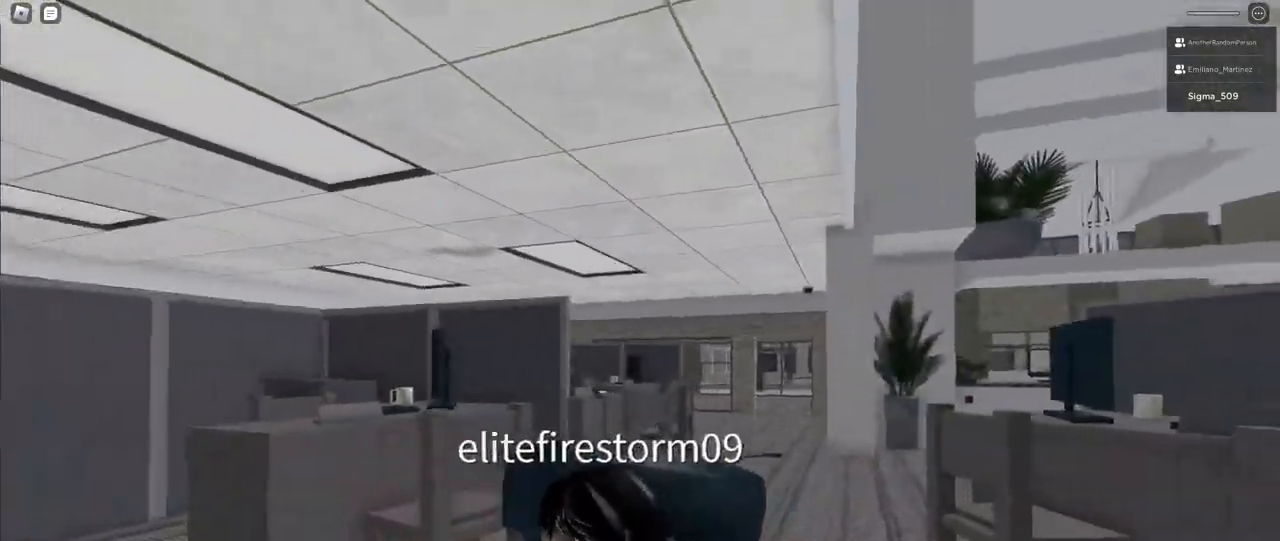
{"keys": [], "mouse": ["right"], "events": []}
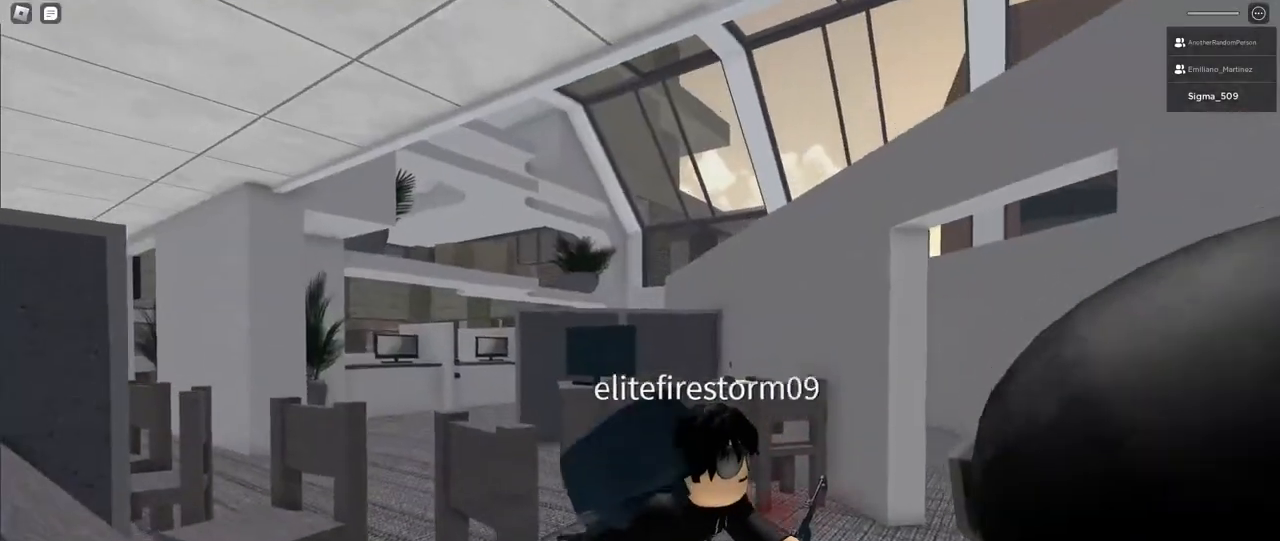
{"keys": [], "mouse": ["right"], "events": []}
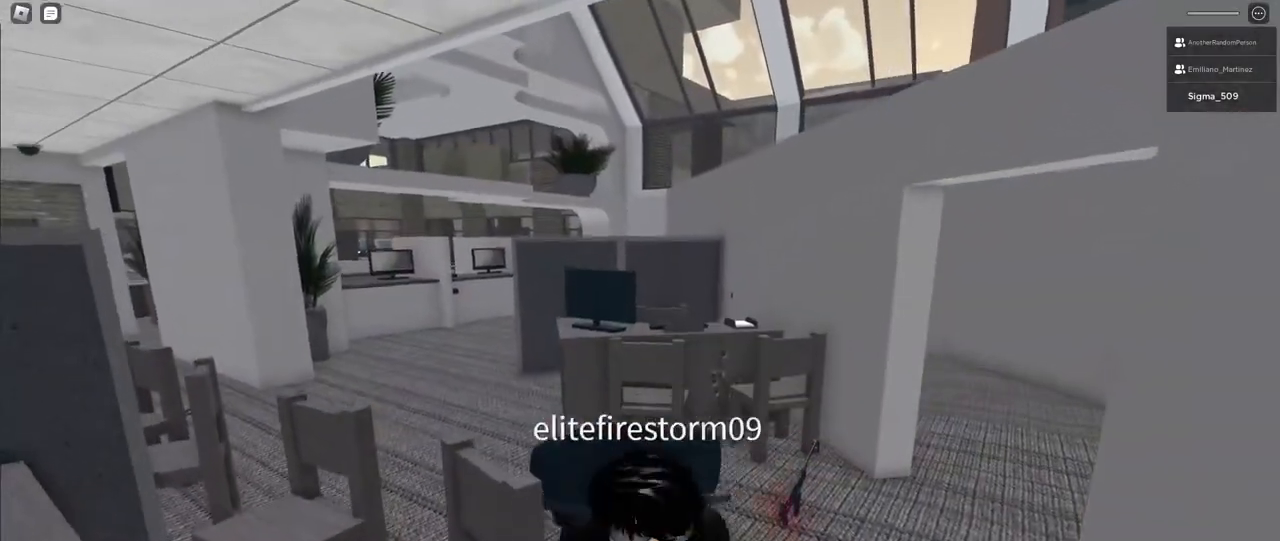
{"keys": [], "mouse": ["right"], "events": []}
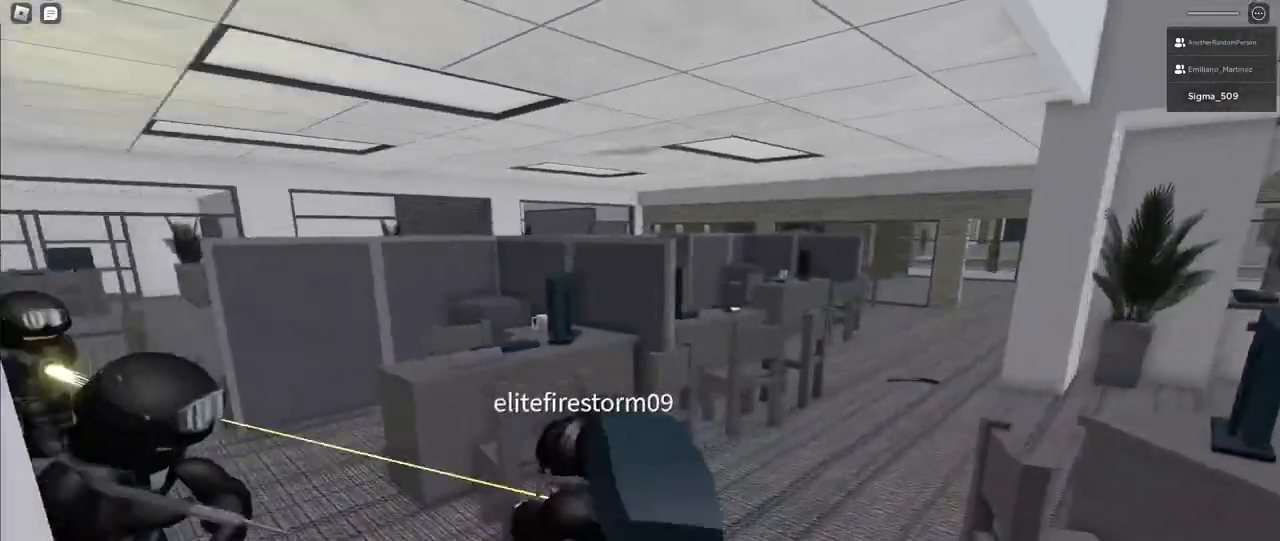
{"keys": [], "mouse": ["right"], "events": []}
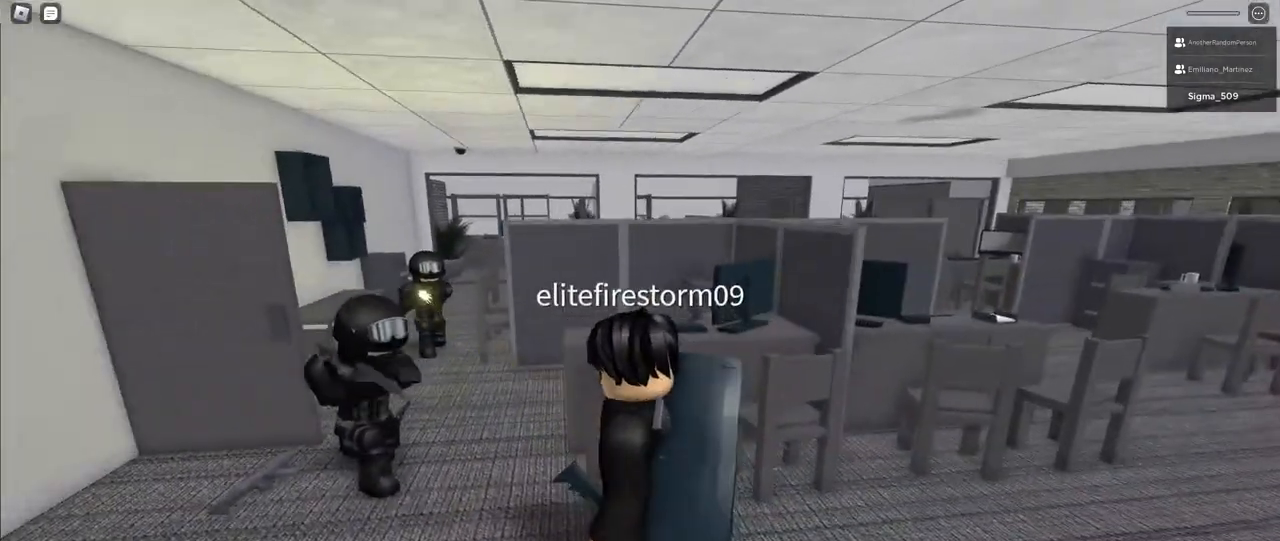
{"keys": [], "mouse": [], "events": [[350, "mouse_right", "up"]]}
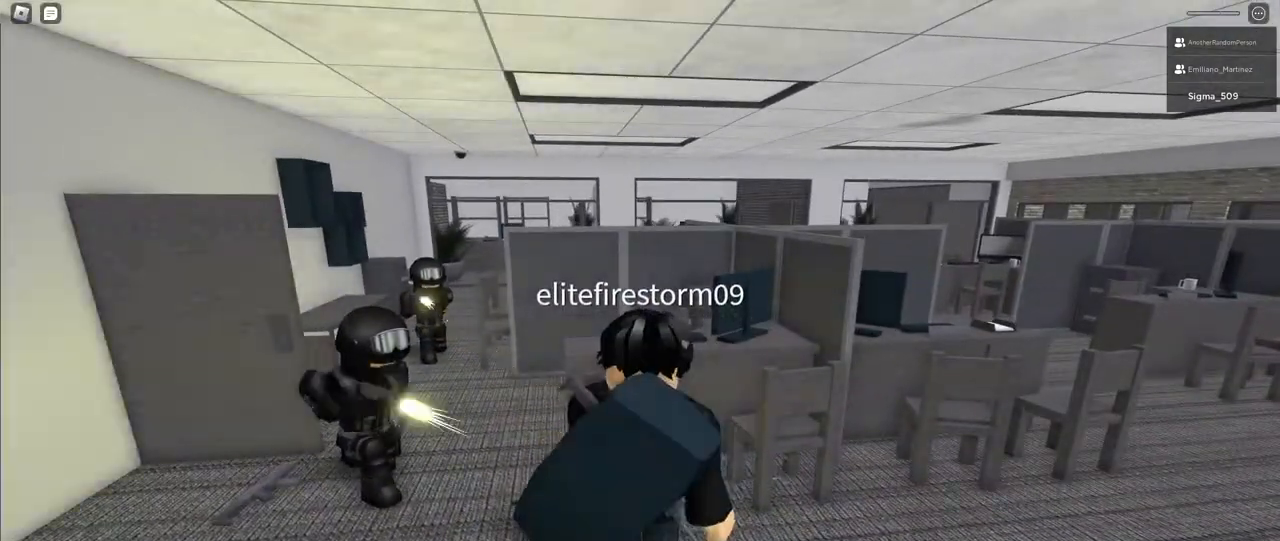
{"keys": [], "mouse": [], "events": []}
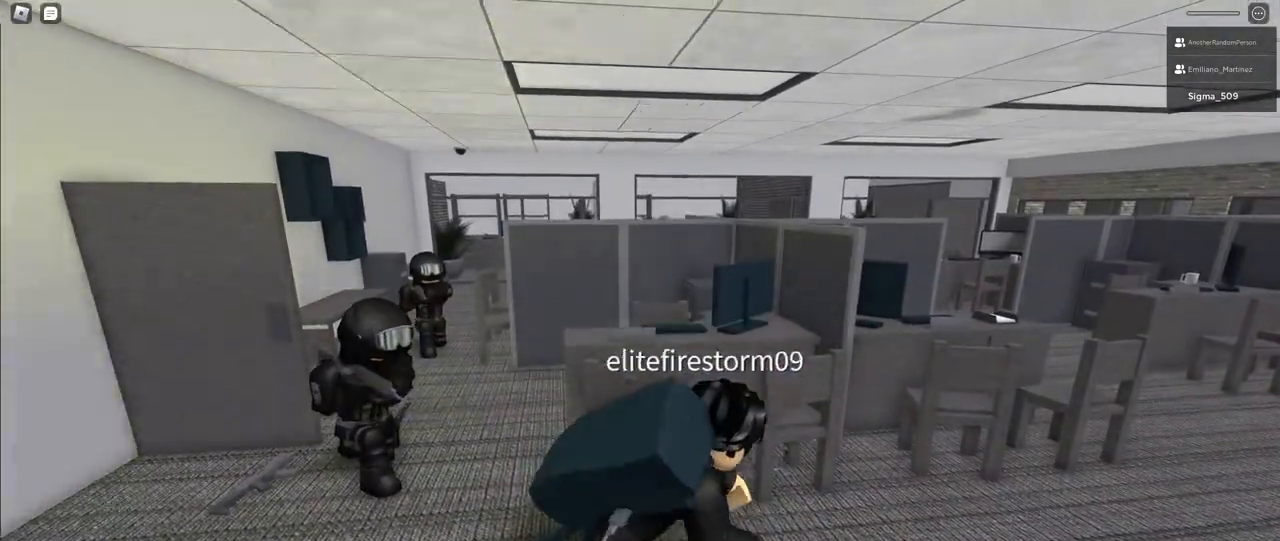
{"keys": [], "mouse": [], "events": []}
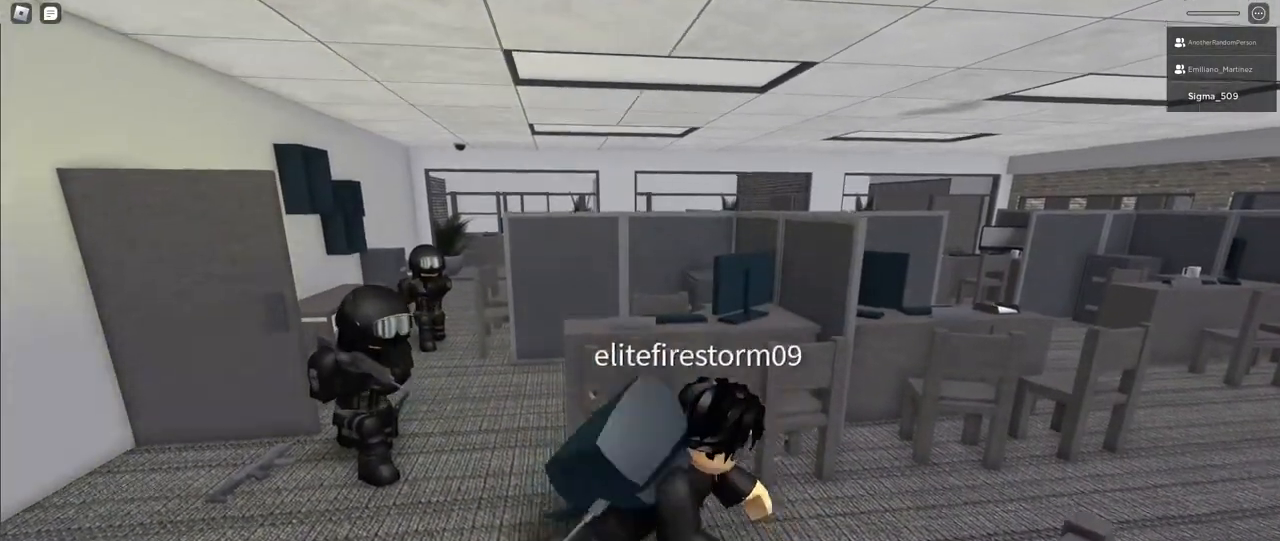
{"keys": [], "mouse": [], "events": []}
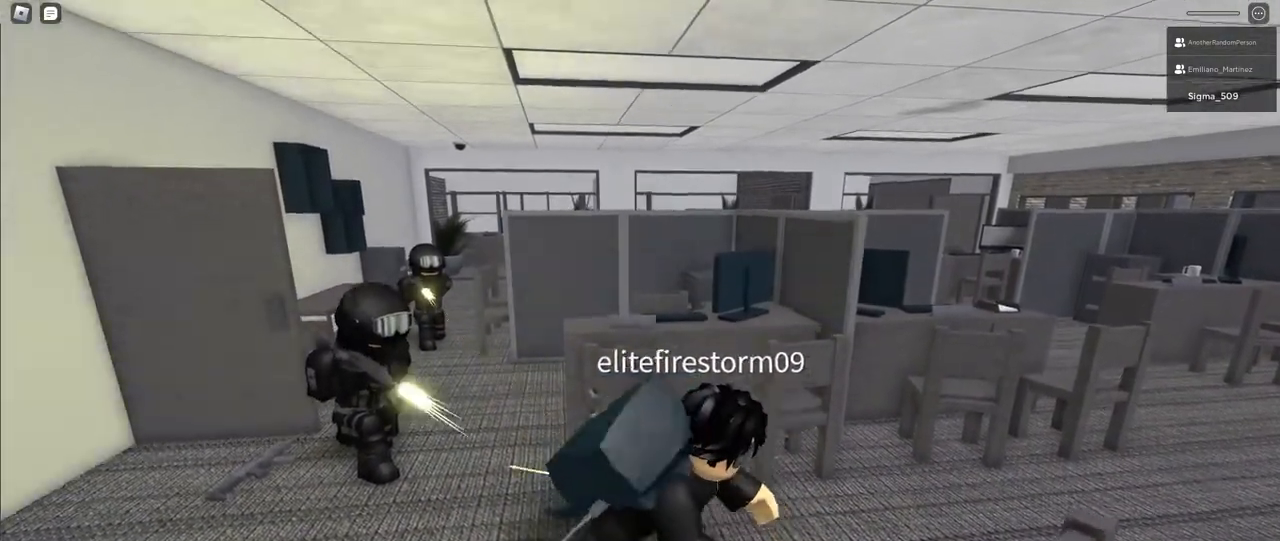
{"keys": [], "mouse": [], "events": []}
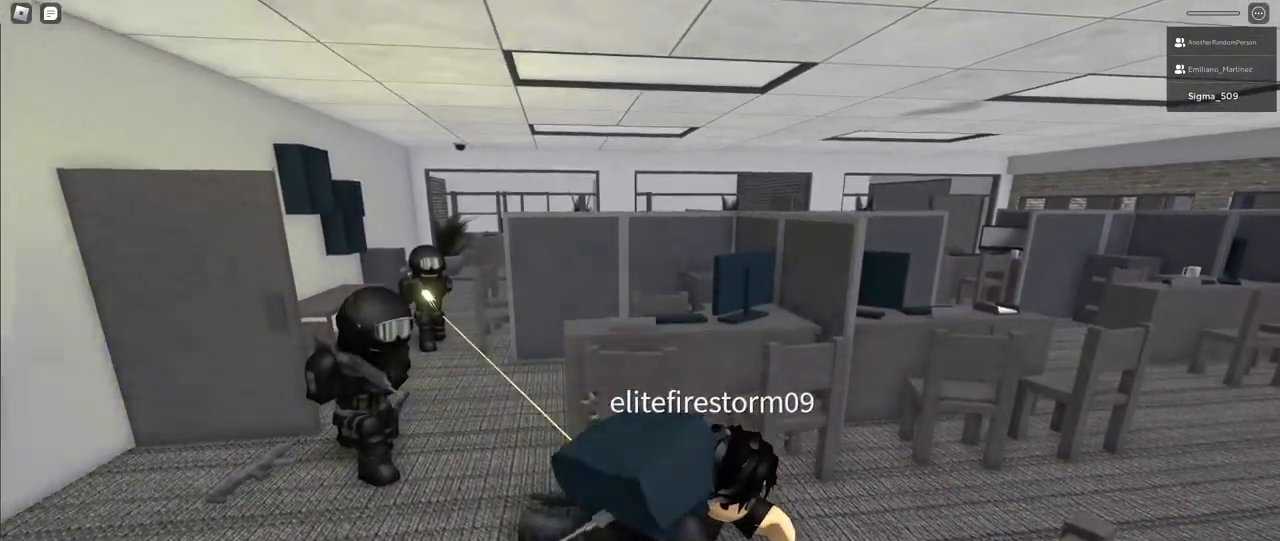
{"keys": [], "mouse": [], "events": [[367, "mouse_left", "down"], [450, "mouse_left", "up"]]}